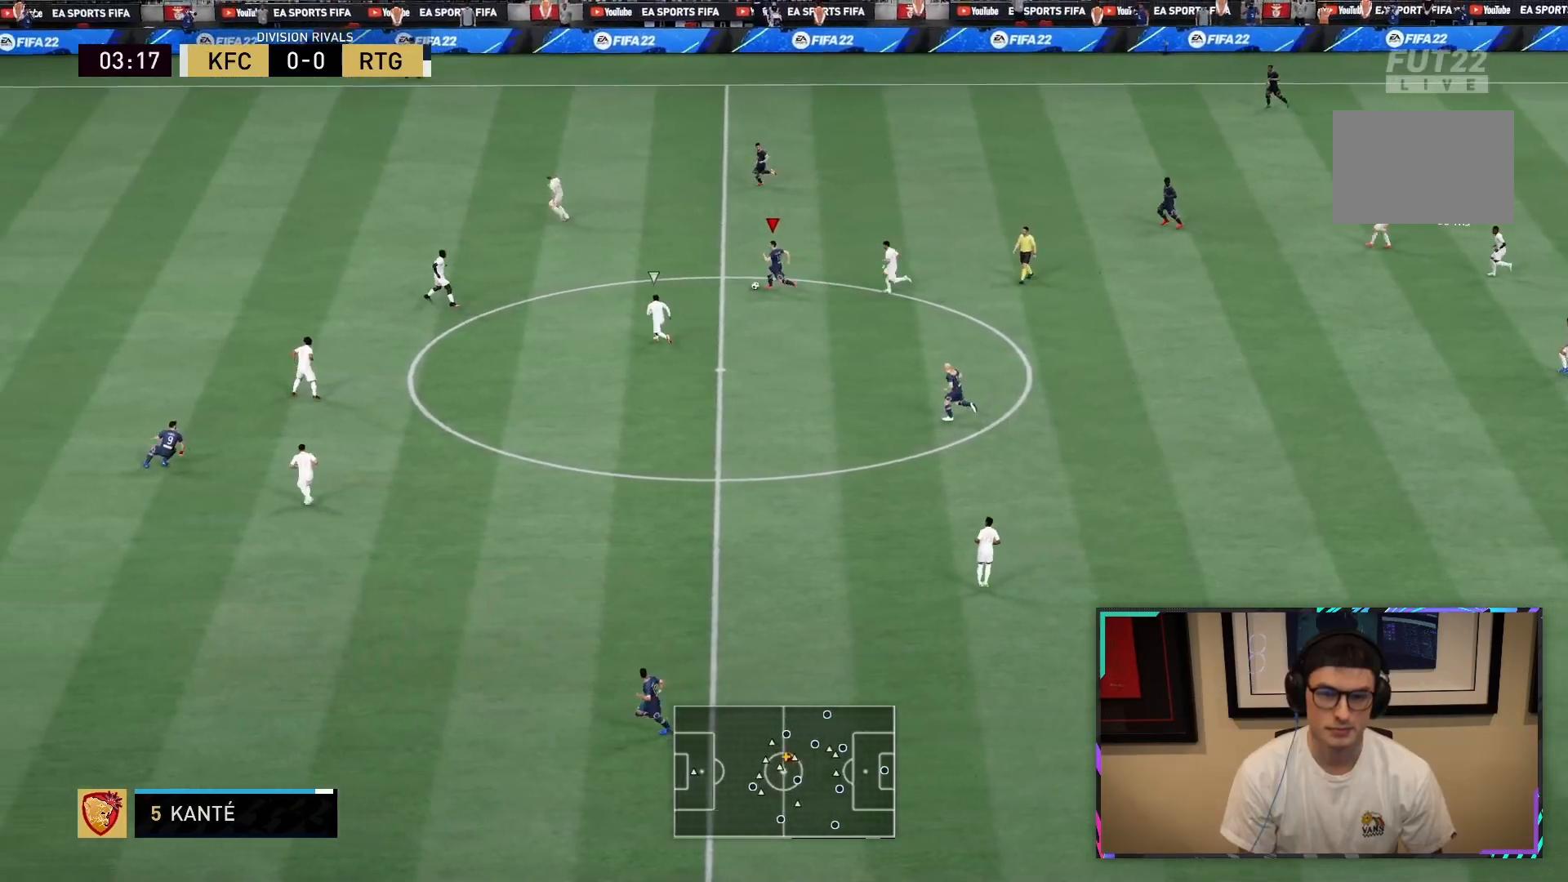
Gameplay with a controller (PlayStation layout); each line is a JSON object with the inputs held at the frame after it (dt_ms = milliseconds from this image to that frame). "button_events" lists button changes between this image and that frame as [ms after this image, input, new state], when the widget could be followed in between (sticks are given only as held states). Not read: L3 R3.
{"dt_ms": 500, "buttons": ["TRIANGLE"], "left_stick": "down", "right_stick": "center", "button_events": [[467, "TRIANGLE", "down"]]}
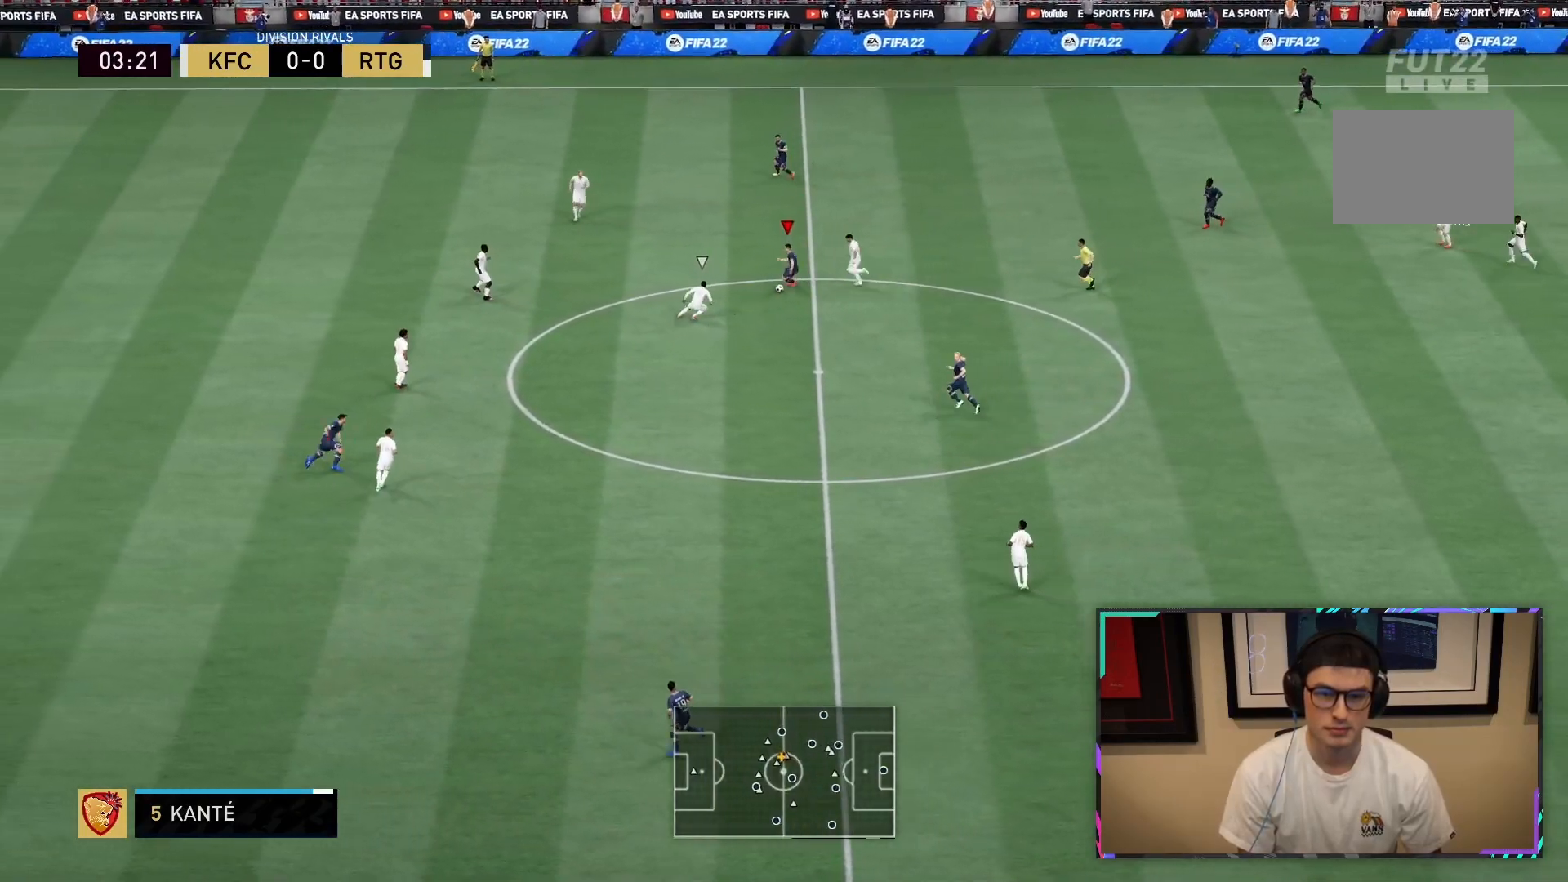
{"dt_ms": 1000, "buttons": ["R2"], "left_stick": "down", "right_stick": "center", "button_events": [[67, "TRIANGLE", "up"], [517, "R2", "down"]]}
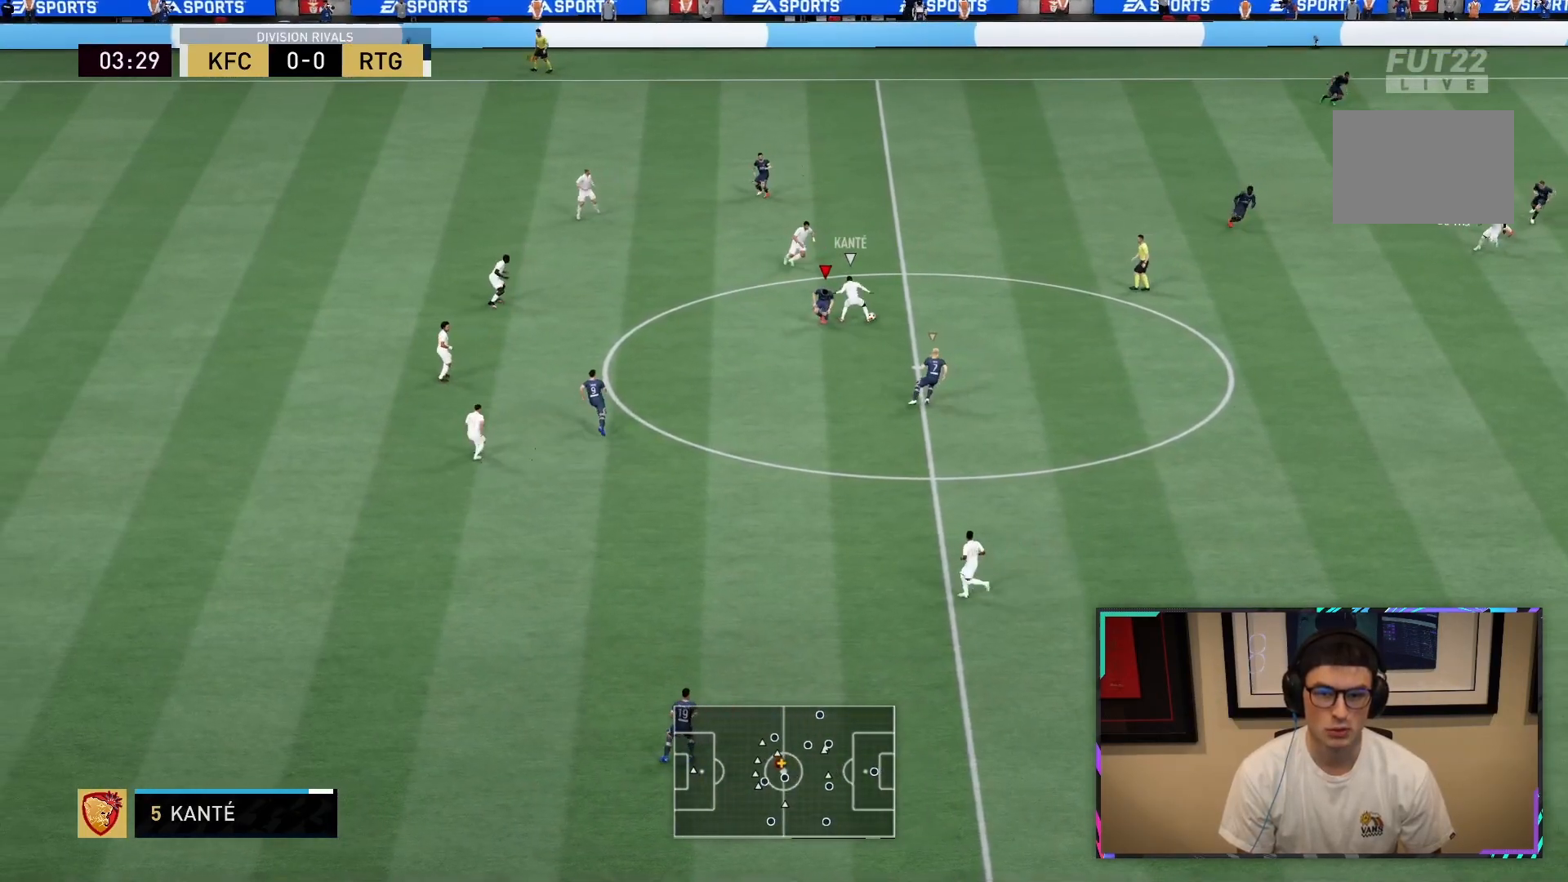
{"dt_ms": 500, "buttons": ["R1", "R2"], "left_stick": "right", "right_stick": "center", "button_events": [[317, "R1", "down"]]}
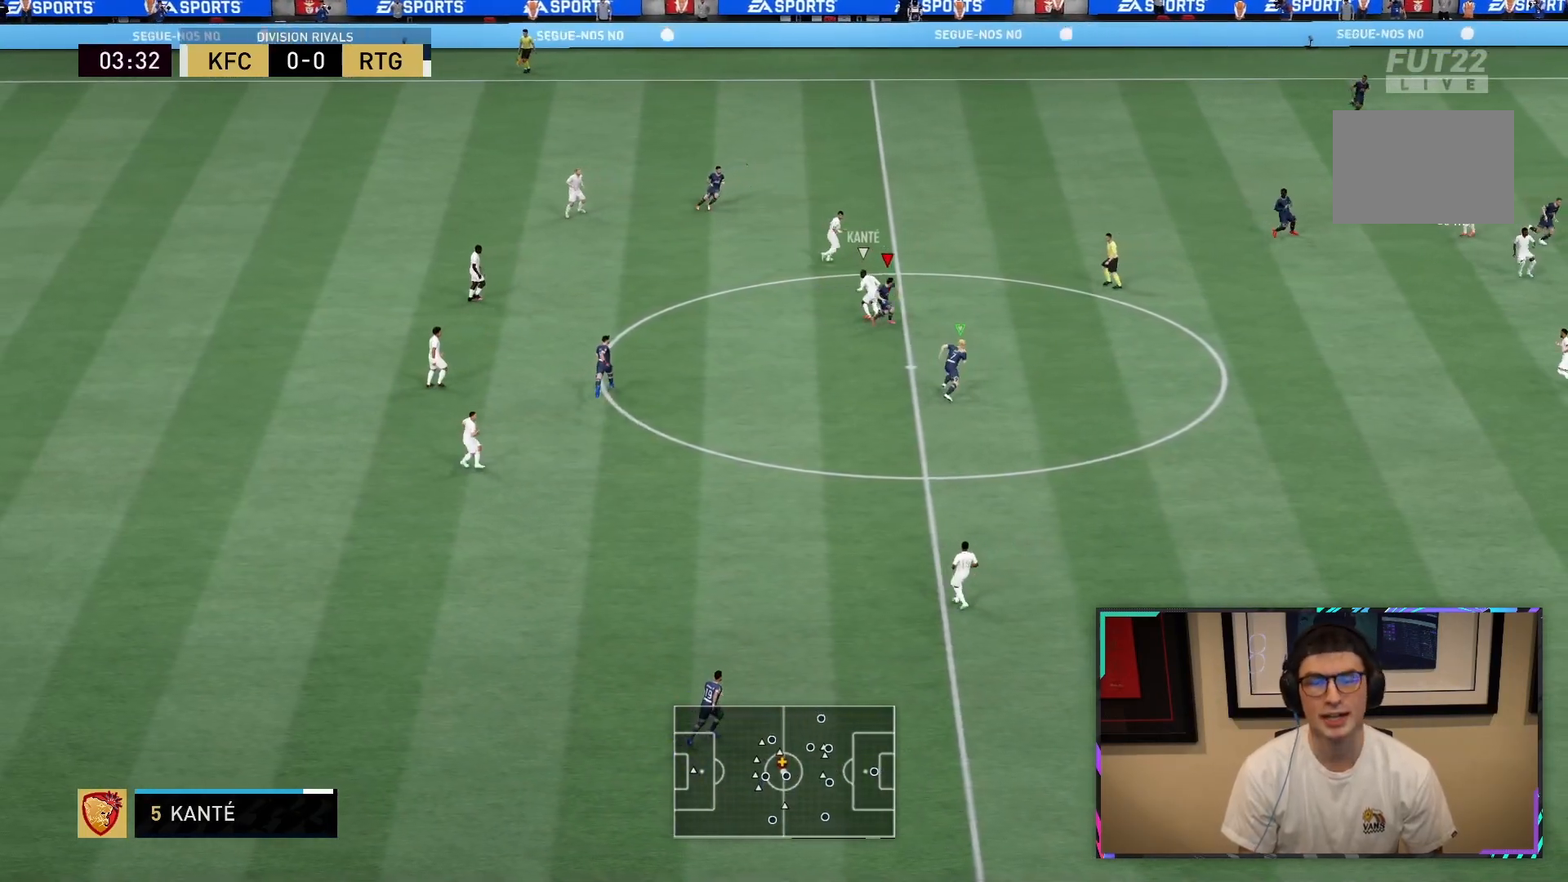
{"dt_ms": 500, "buttons": ["R1", "R2"], "left_stick": "right", "right_stick": "center", "button_events": []}
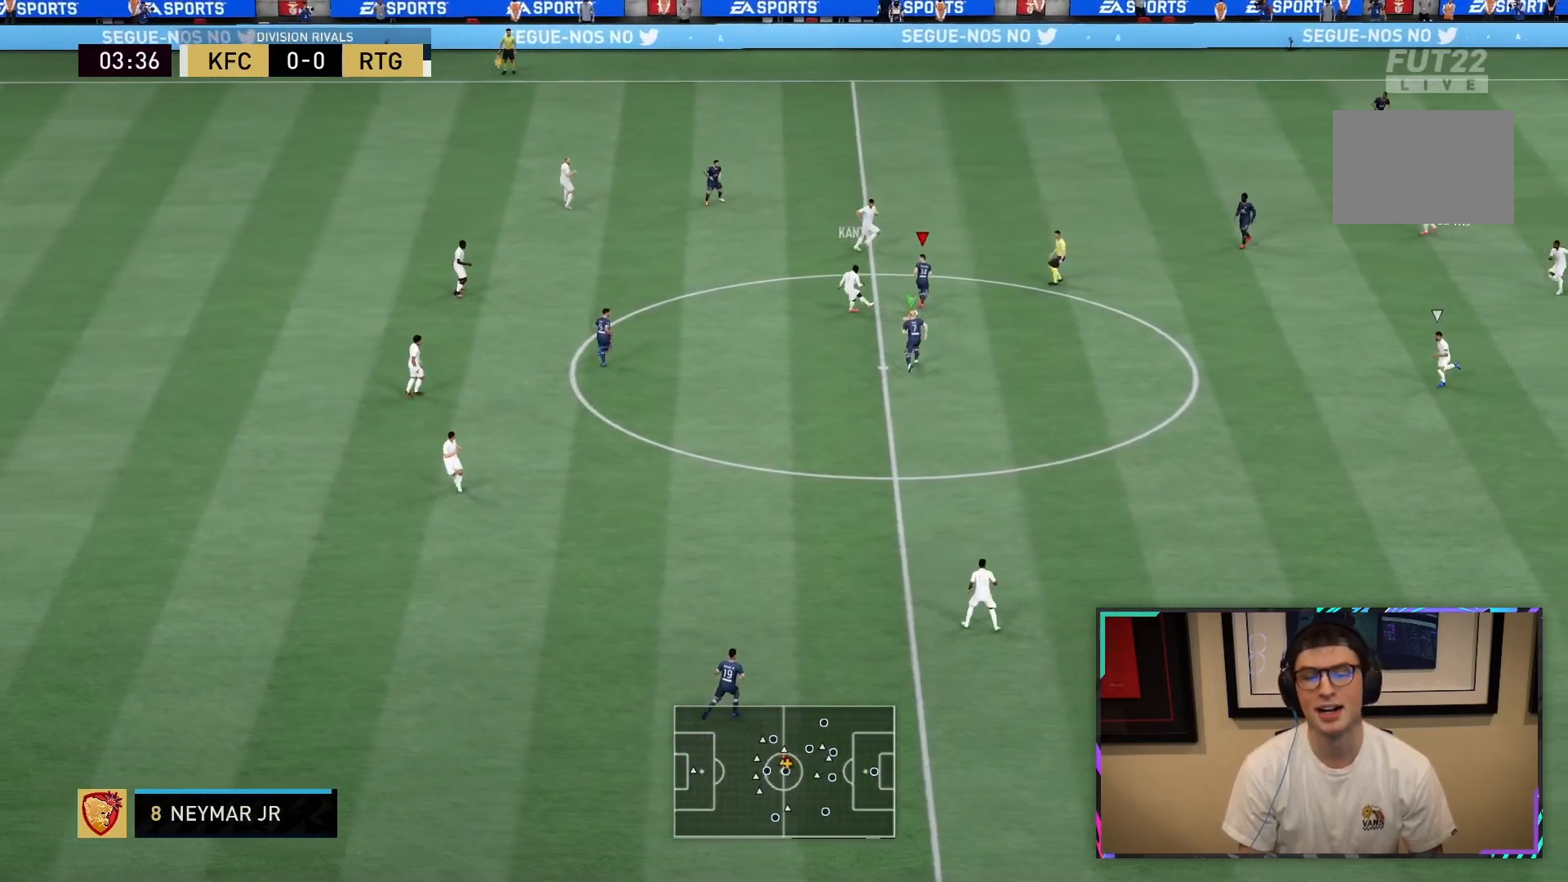
{"dt_ms": 500, "buttons": ["R2"], "left_stick": "right", "right_stick": "center", "button_events": [[433, "R1", "up"]]}
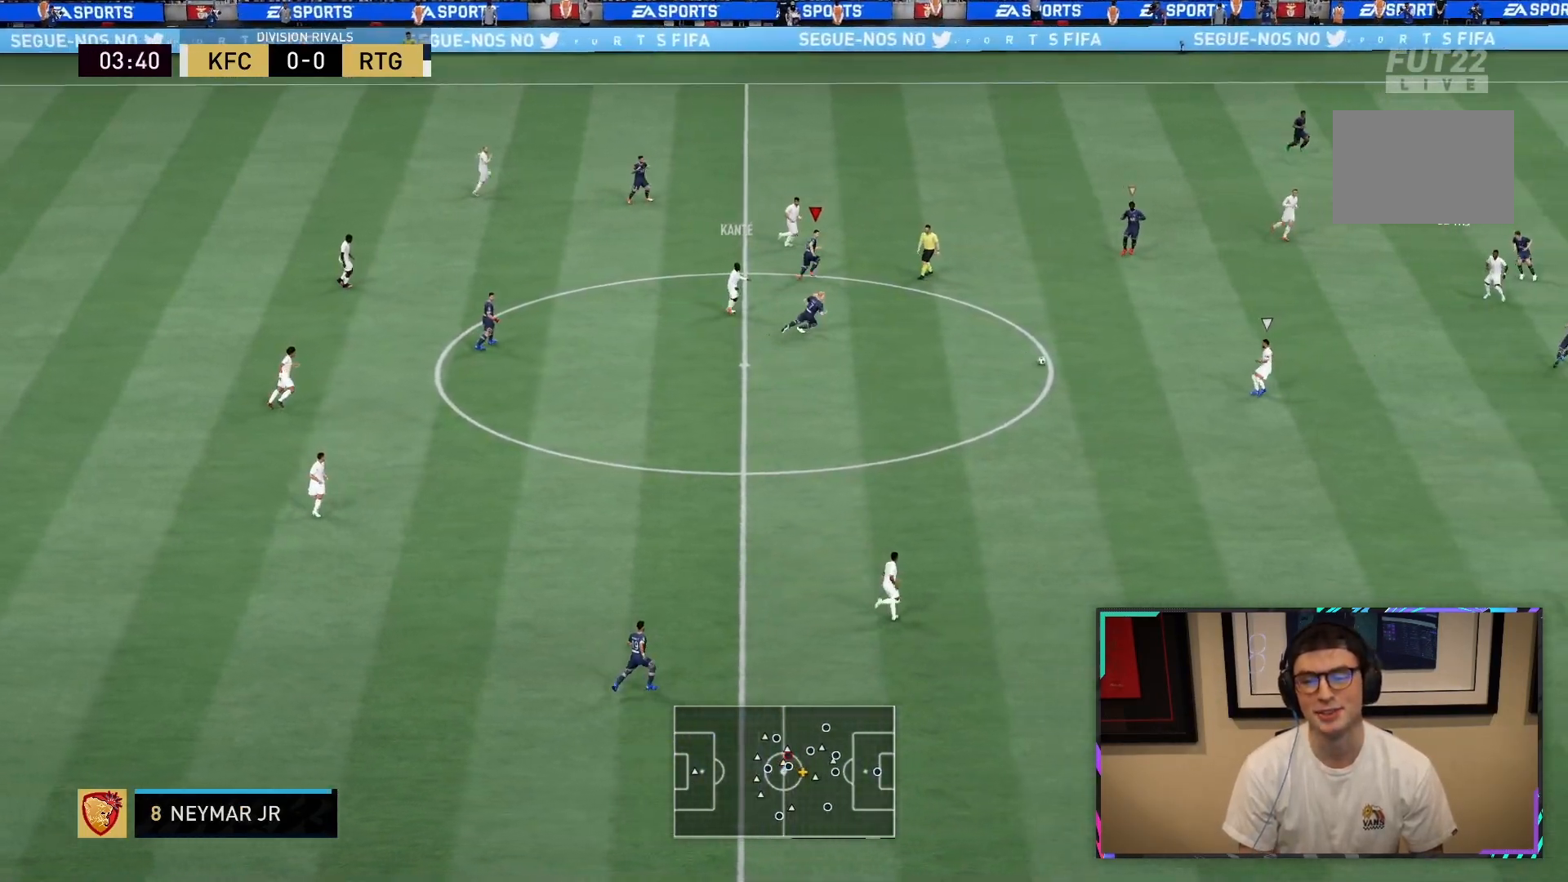
{"dt_ms": 500, "buttons": ["L2", "R2"], "left_stick": "down", "right_stick": "center", "button_events": [[67, "L1", "down"], [233, "L1", "up"], [417, "L2", "down"]]}
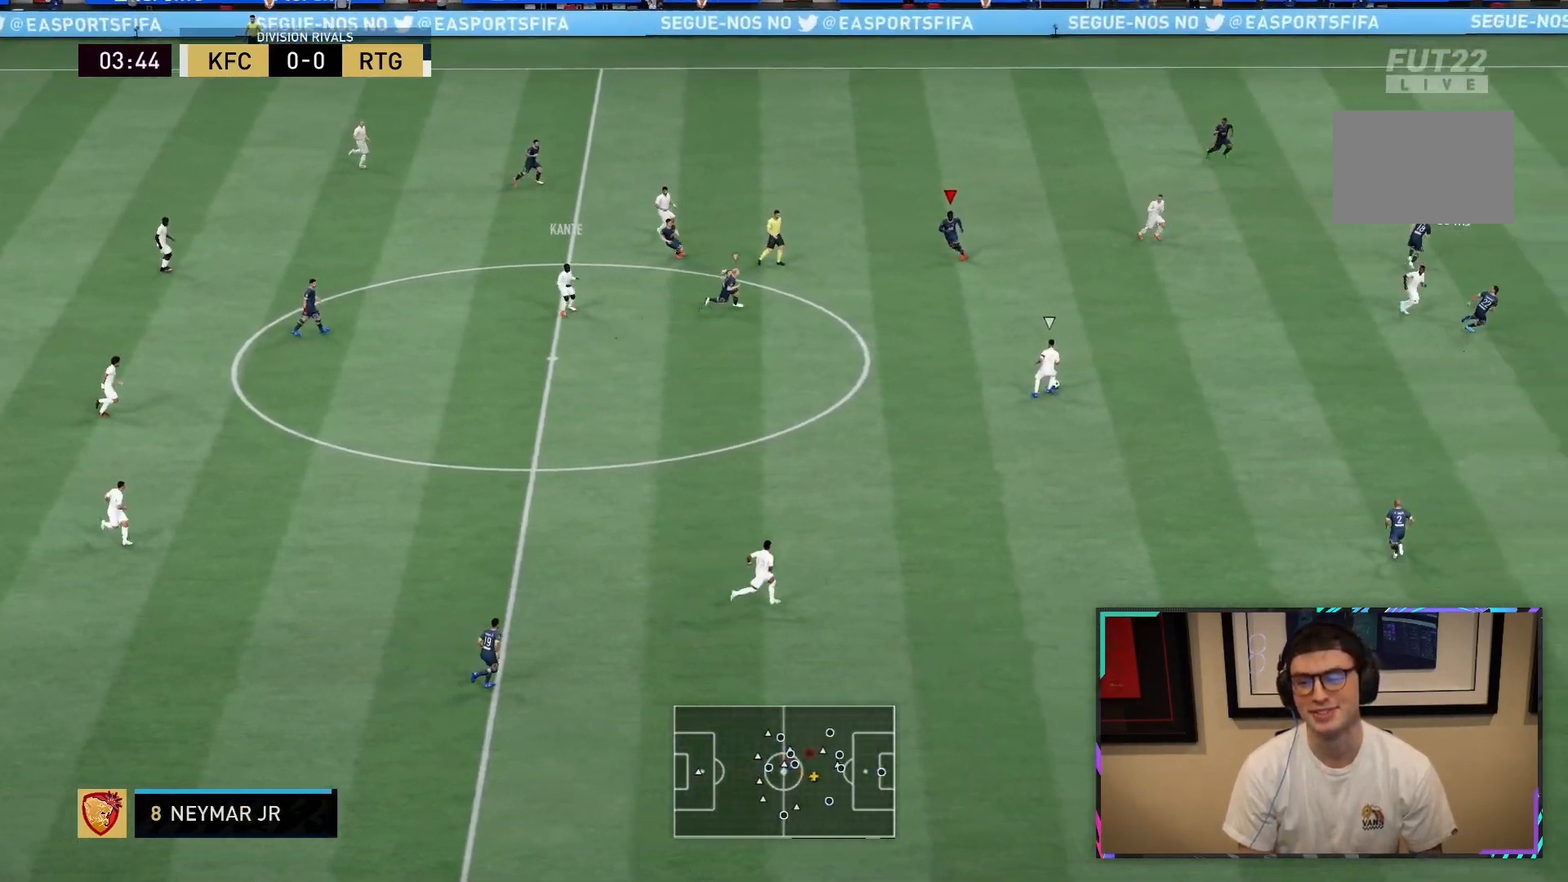
{"dt_ms": 500, "buttons": ["L1"], "left_stick": "right", "right_stick": "center", "button_events": [[283, "L2", "up"], [333, "R2", "up"], [433, "L1", "down"]]}
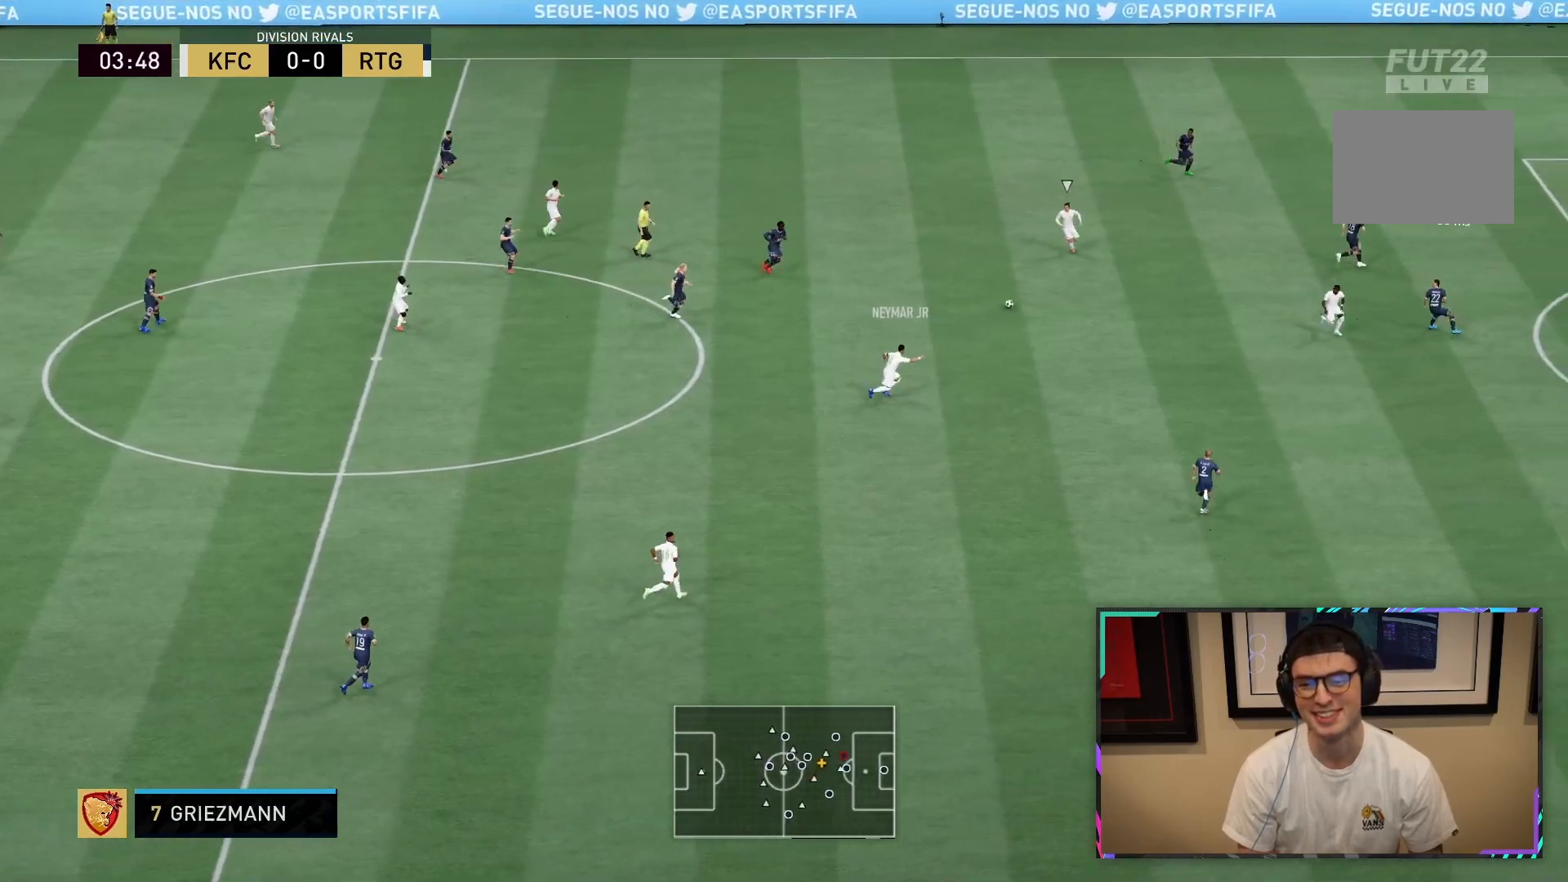
{"dt_ms": 500, "buttons": ["L2", "R2"], "left_stick": "down", "right_stick": "center", "button_events": [[83, "L1", "up"], [100, "R2", "down"], [233, "L2", "down"]]}
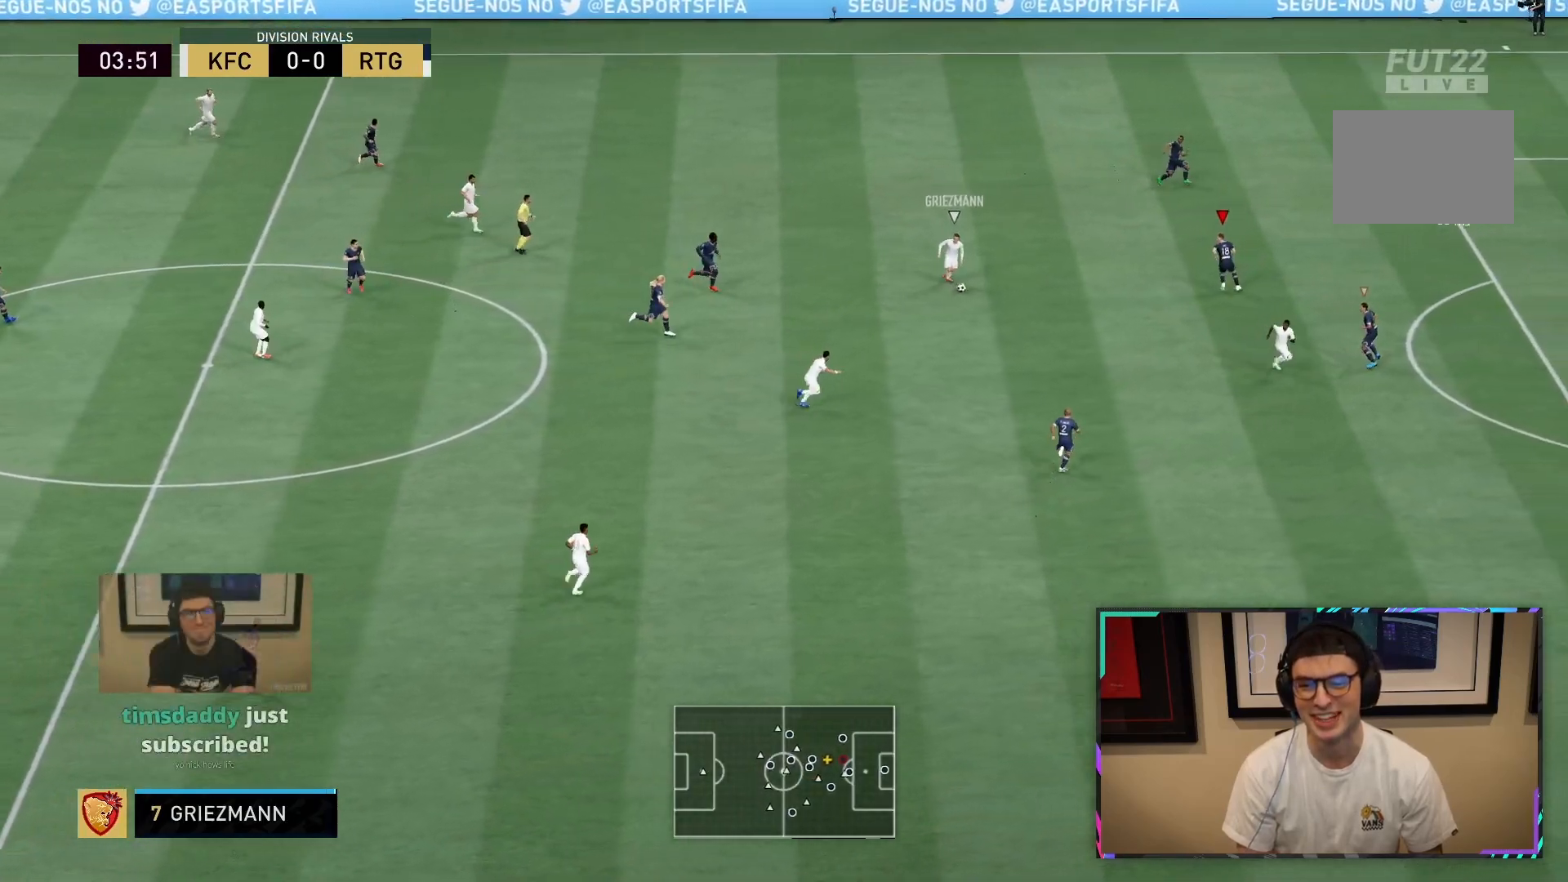
{"dt_ms": 500, "buttons": ["L2", "R2"], "left_stick": "down", "right_stick": "center", "button_events": []}
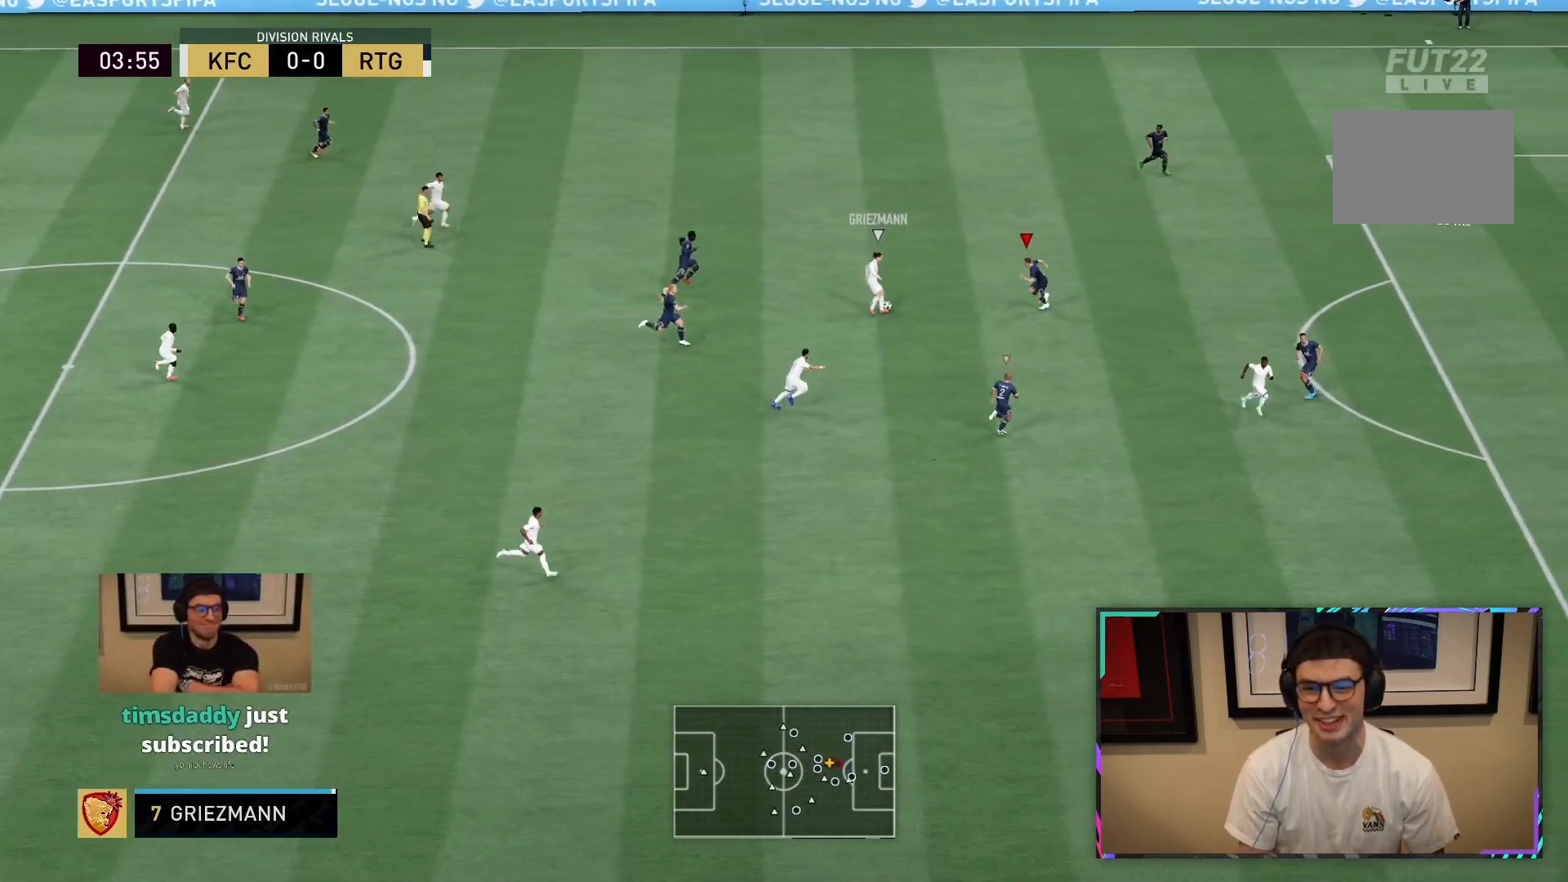
{"dt_ms": 500, "buttons": ["L2"], "left_stick": "right", "right_stick": "center", "button_events": [[500, "R2", "up"]]}
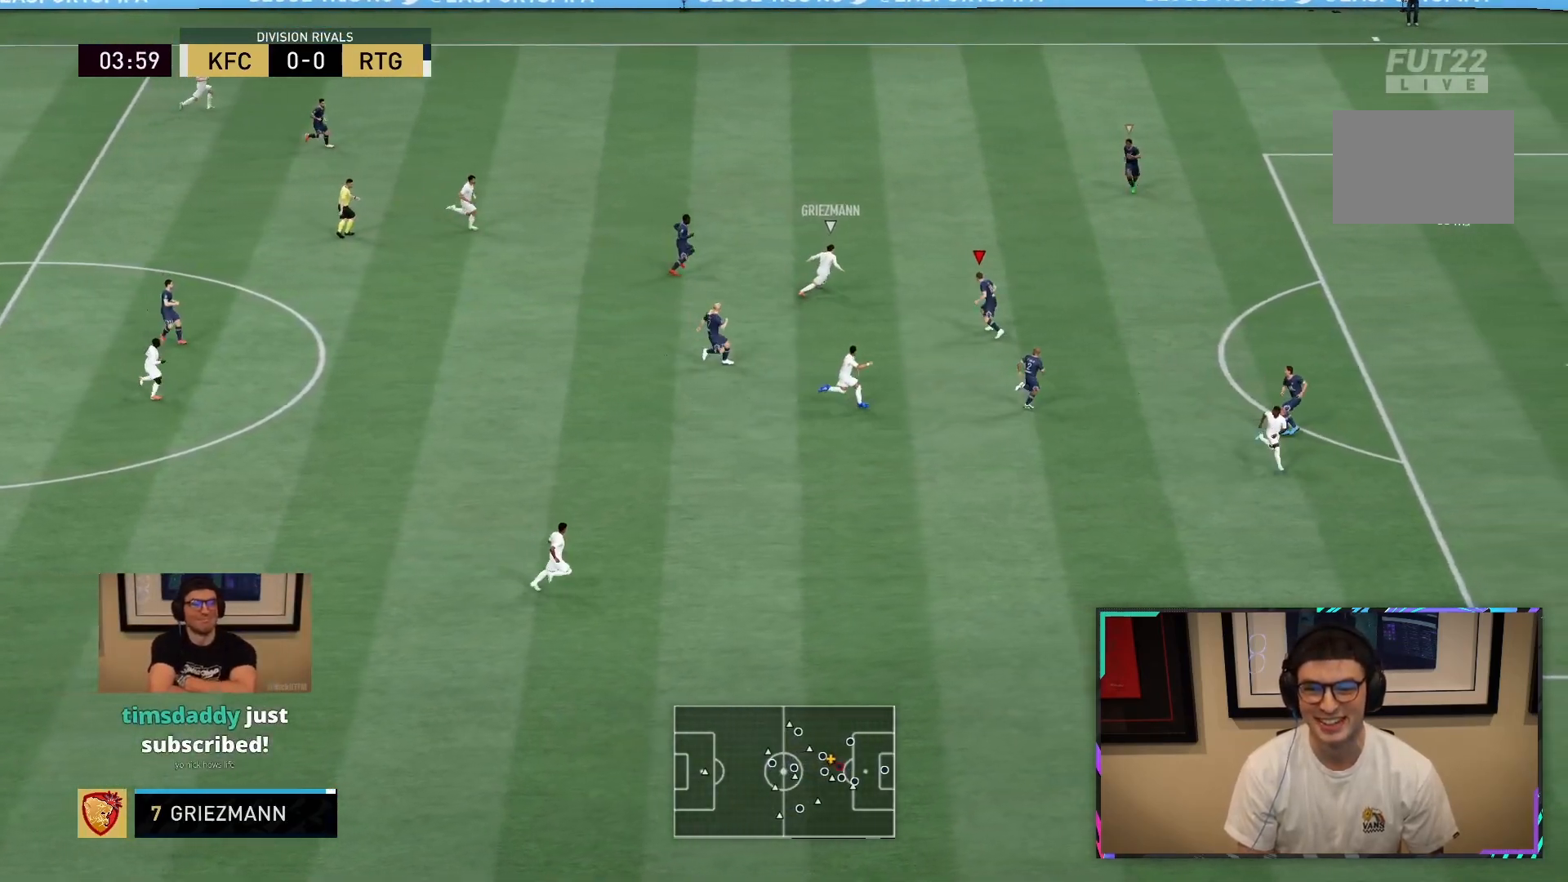
{"dt_ms": 1000, "buttons": ["L2", "R1", "R2"], "left_stick": "right", "right_stick": "center", "button_events": [[133, "R2", "down"], [717, "L2", "up"], [883, "R1", "down"], [900, "L2", "down"]]}
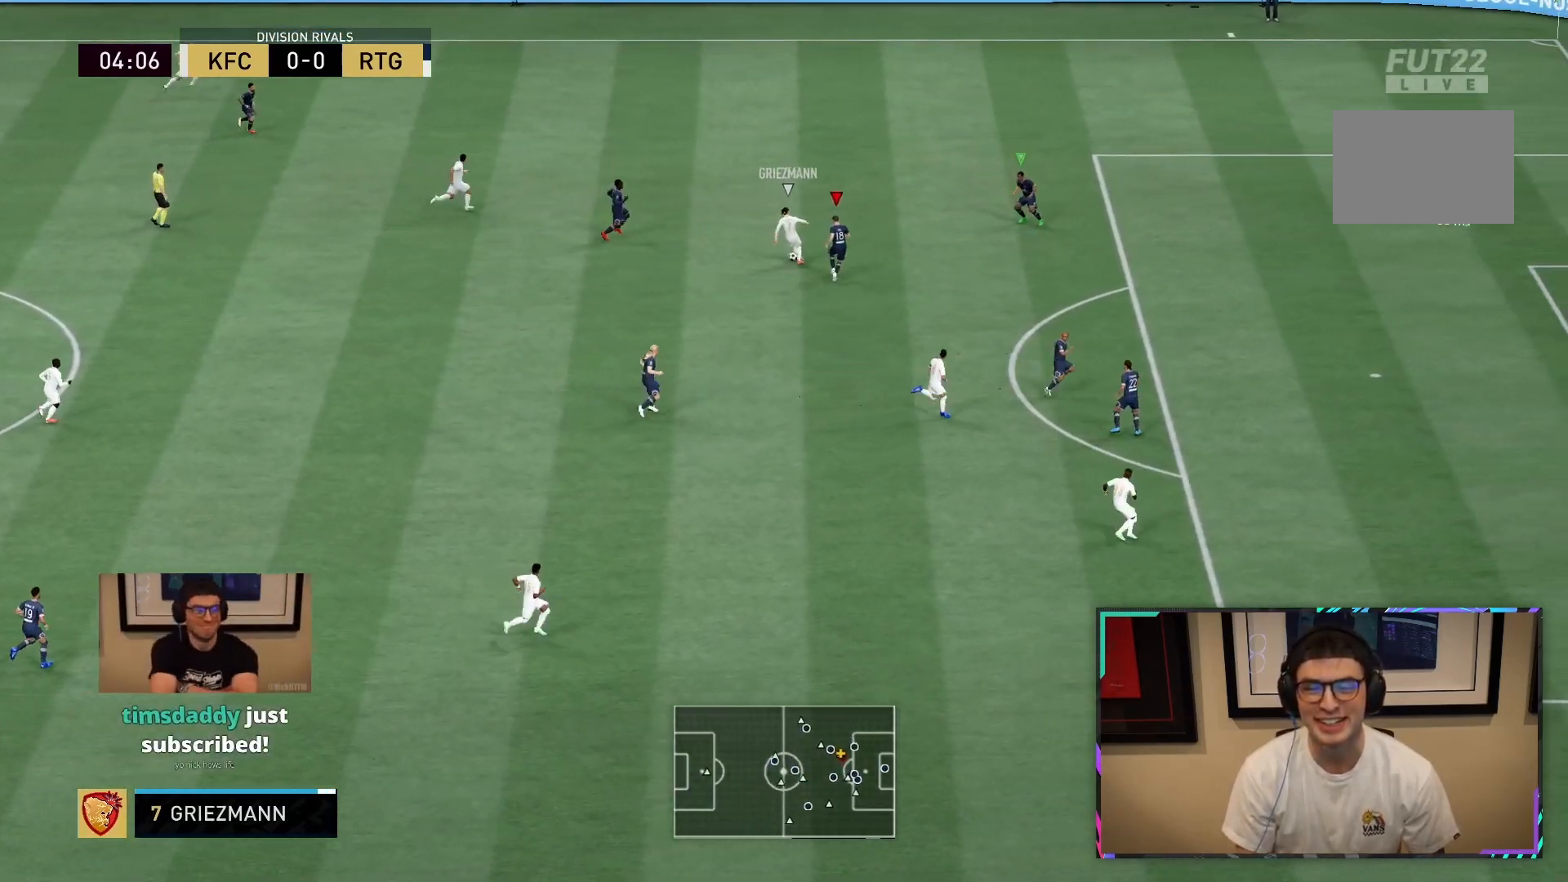
{"dt_ms": 500, "buttons": ["L2", "R1", "R2"], "left_stick": "down", "right_stick": "center", "button_events": []}
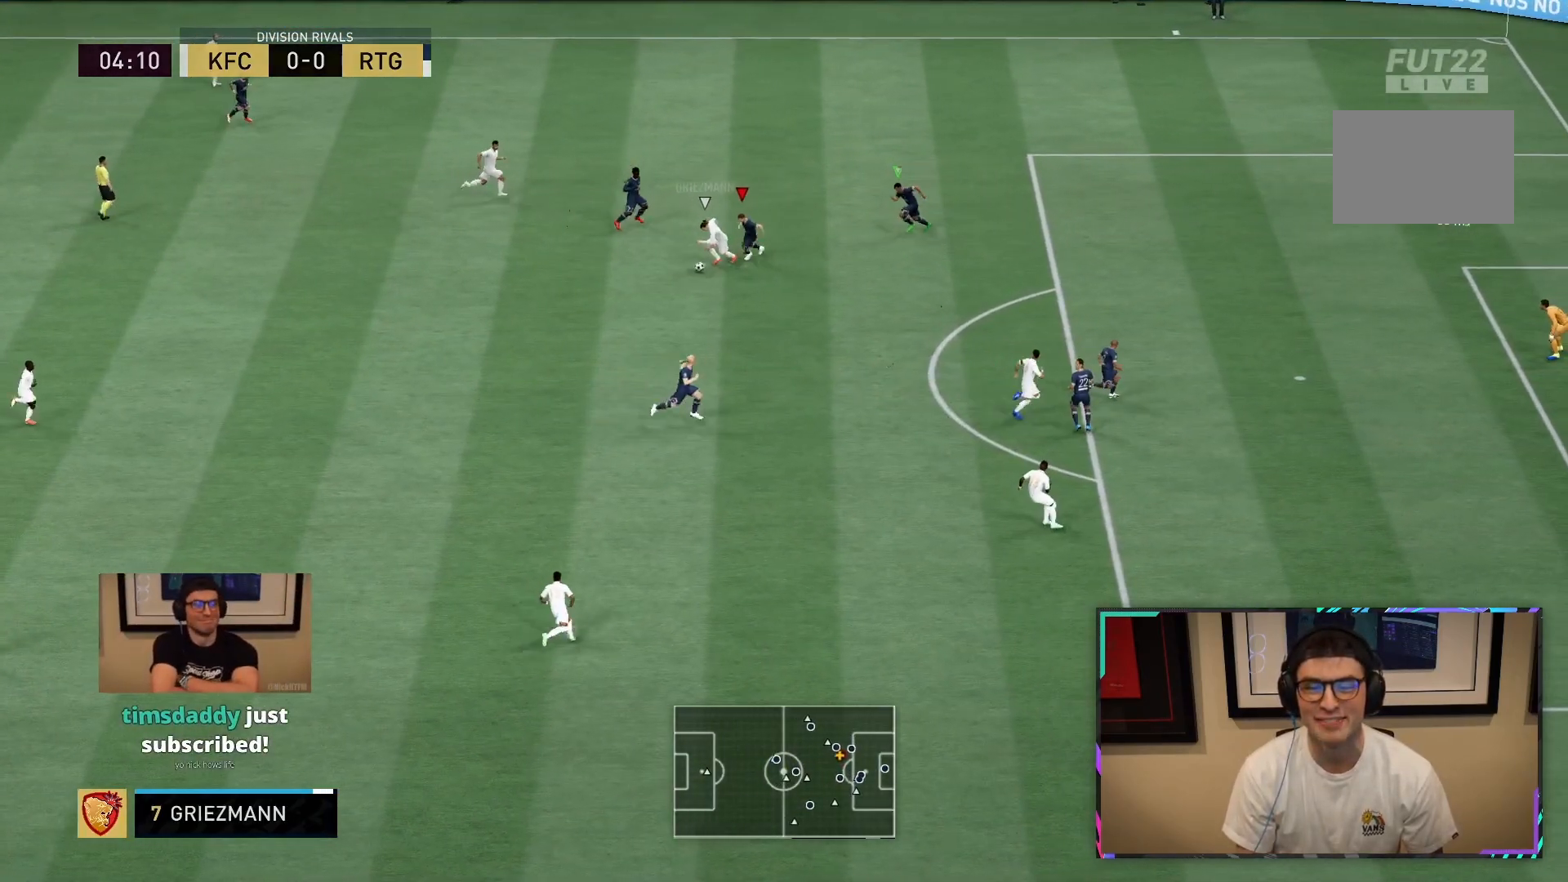
{"dt_ms": 500, "buttons": ["CIRCLE", "L2", "R1", "R2"], "left_stick": "down", "right_stick": "center", "button_events": [[333, "CIRCLE", "down"]]}
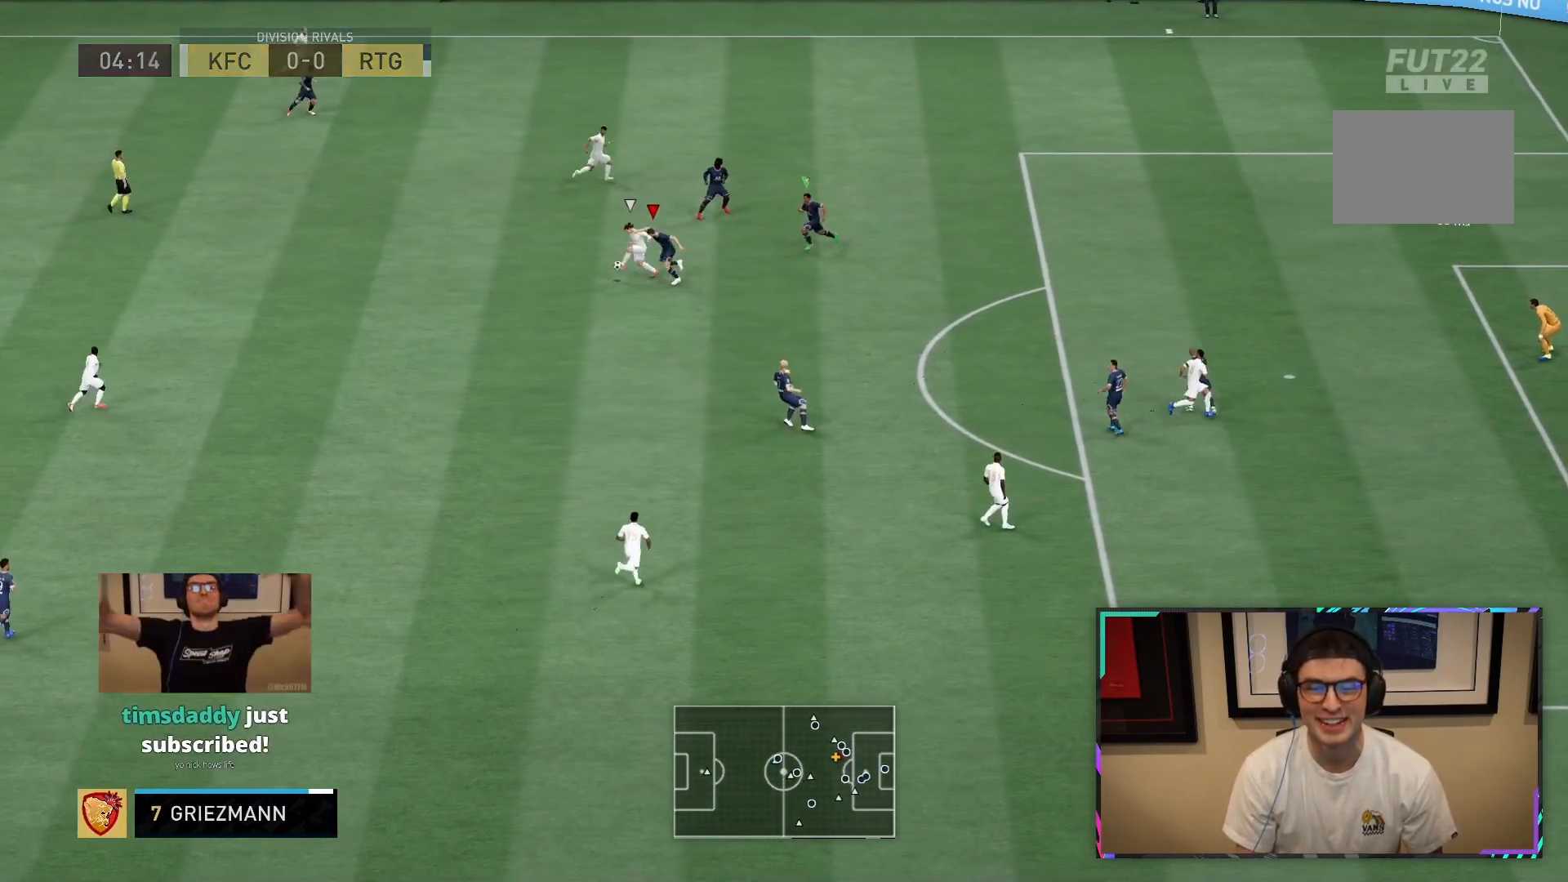
{"dt_ms": 500, "buttons": [], "left_stick": "right", "right_stick": "center", "button_events": [[33, "CIRCLE", "up"], [417, "L2", "up"], [417, "R1", "up"], [417, "R2", "up"]]}
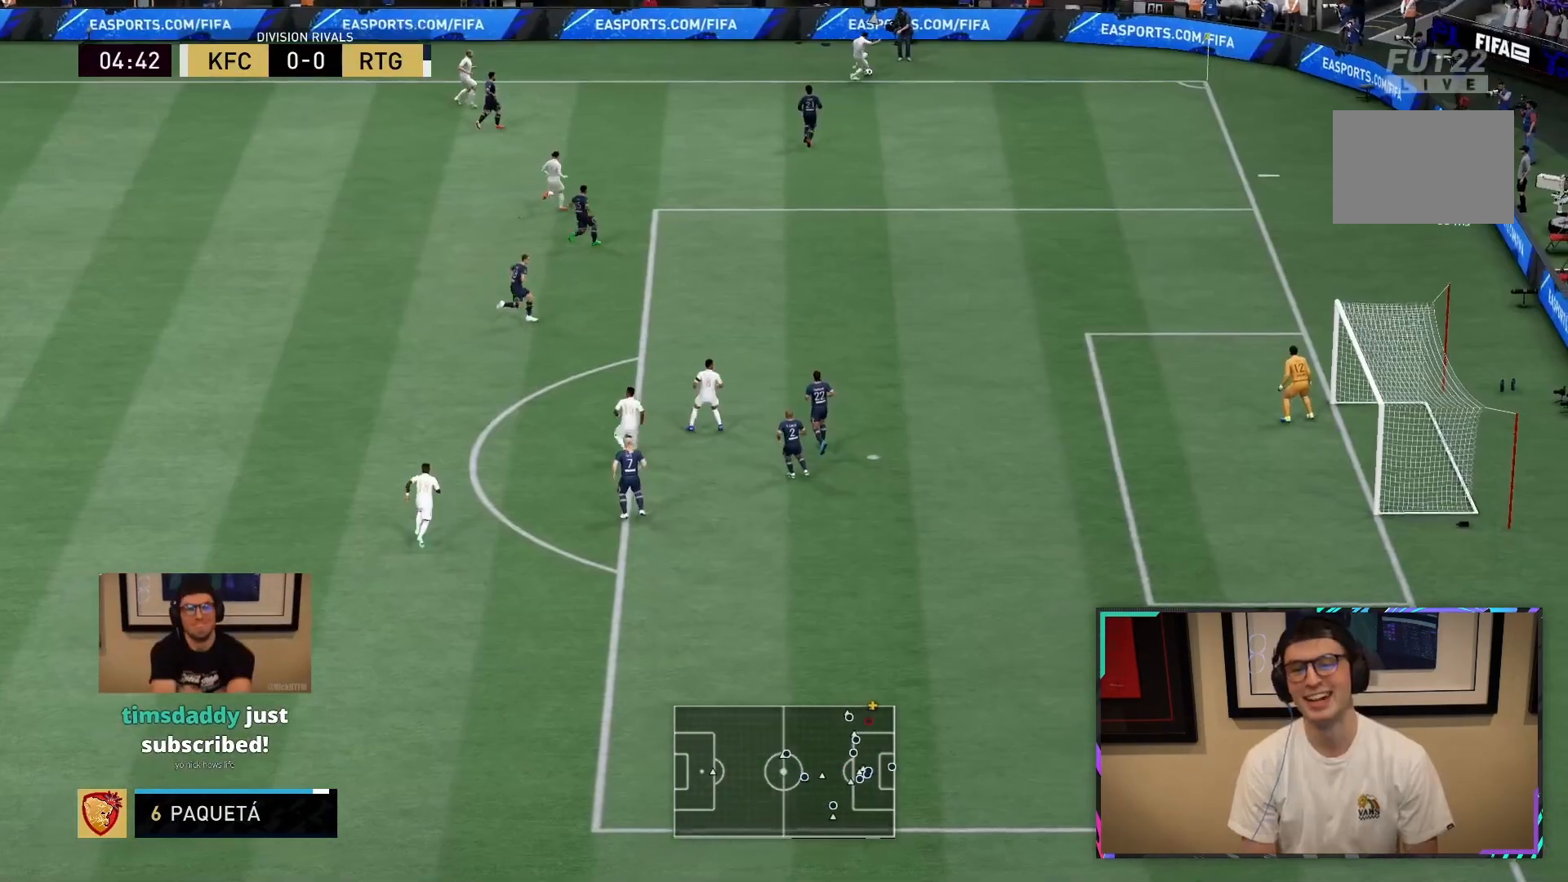
{"dt_ms": 500, "buttons": ["CROSS", "R1"], "left_stick": "center", "right_stick": "center", "button_events": [[367, "CROSS", "down"], [400, "R1", "down"]]}